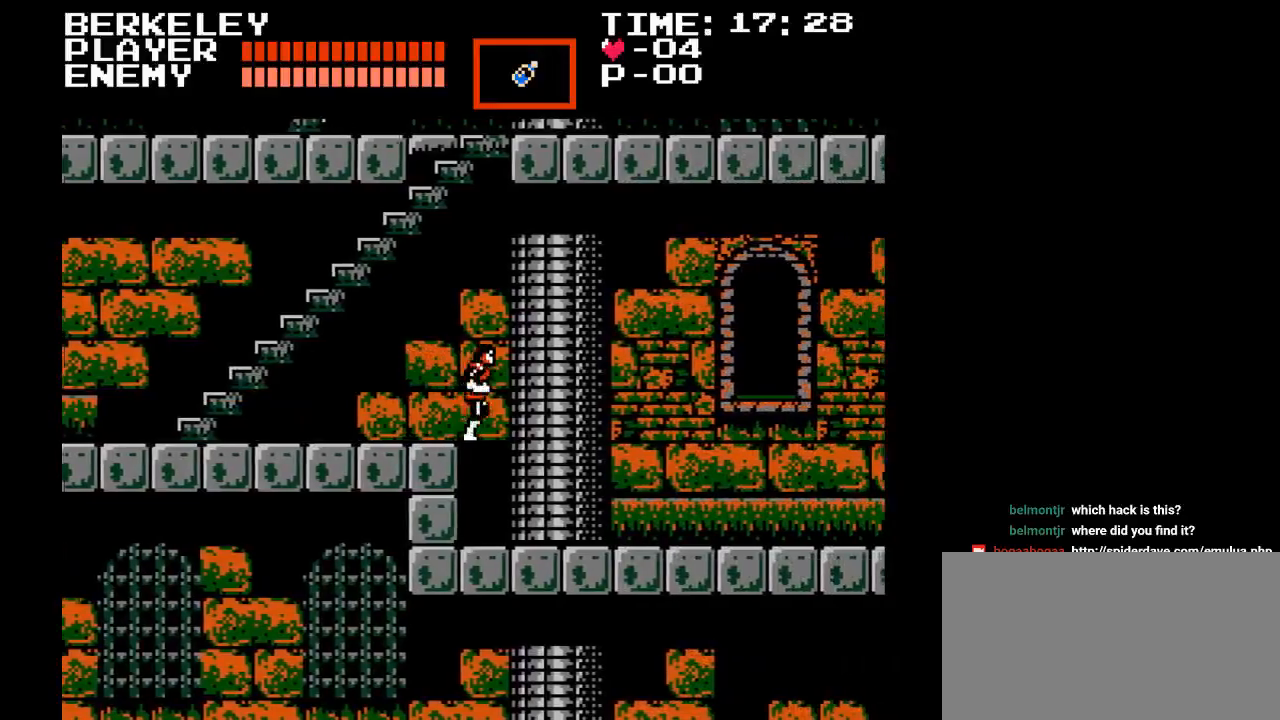
Gameplay with a controller (Nintendo layout); each line is a JSON object with the inputs held at the frame after it. "events" lists button and stick changes between this image and that frame as [ms after this image, input, new state], when the widget could be followed in between. Not read: L3 R3.
{"buttons": [], "events": [[183, "DPAD_RIGHT", "up"]]}
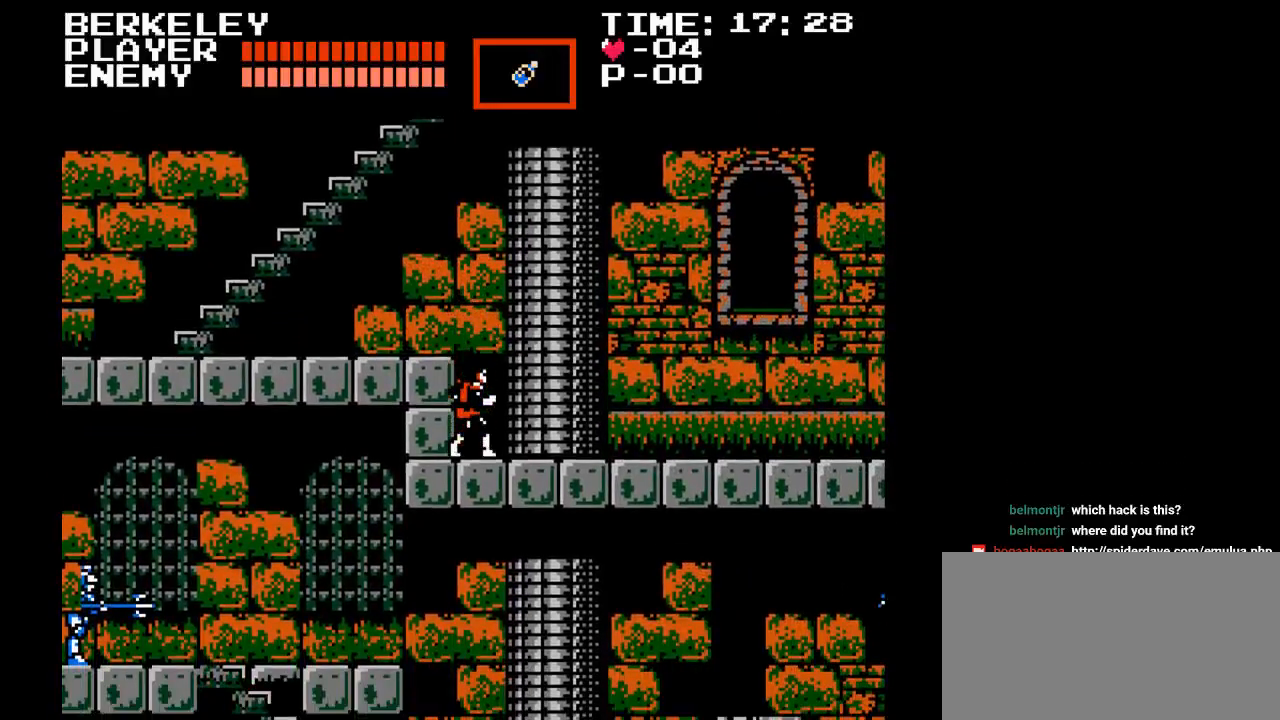
{"buttons": ["B", "DPAD_RIGHT"], "events": [[133, "DPAD_RIGHT", "down"], [200, "DPAD_RIGHT", "up"], [433, "DPAD_RIGHT", "down"], [500, "B", "down"]]}
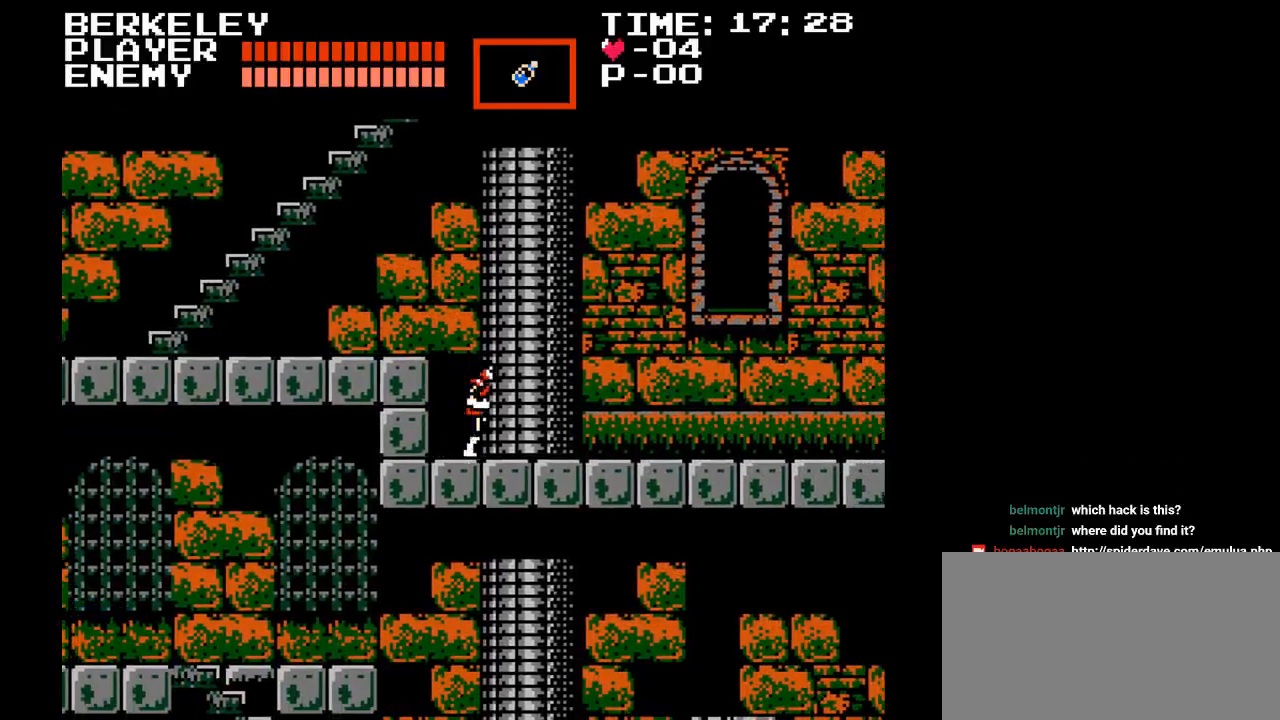
{"buttons": ["DPAD_RIGHT"], "events": [[300, "B", "up"]]}
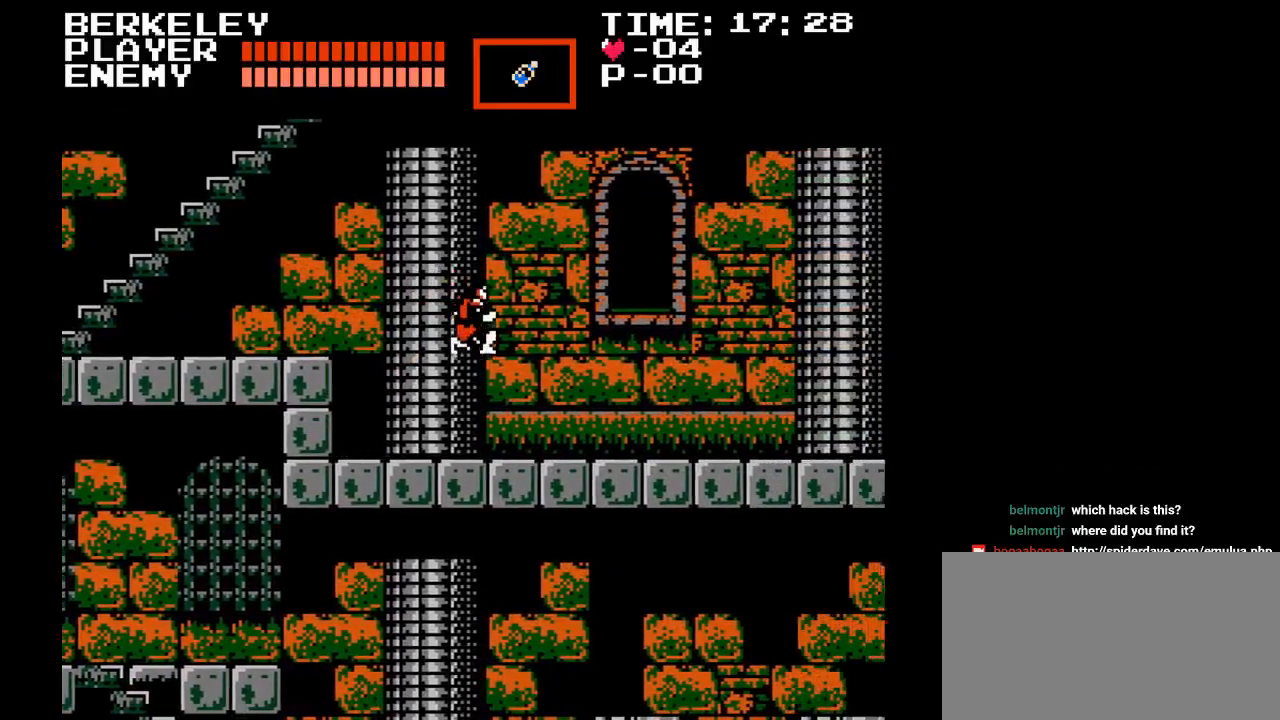
{"buttons": ["DPAD_RIGHT"], "events": []}
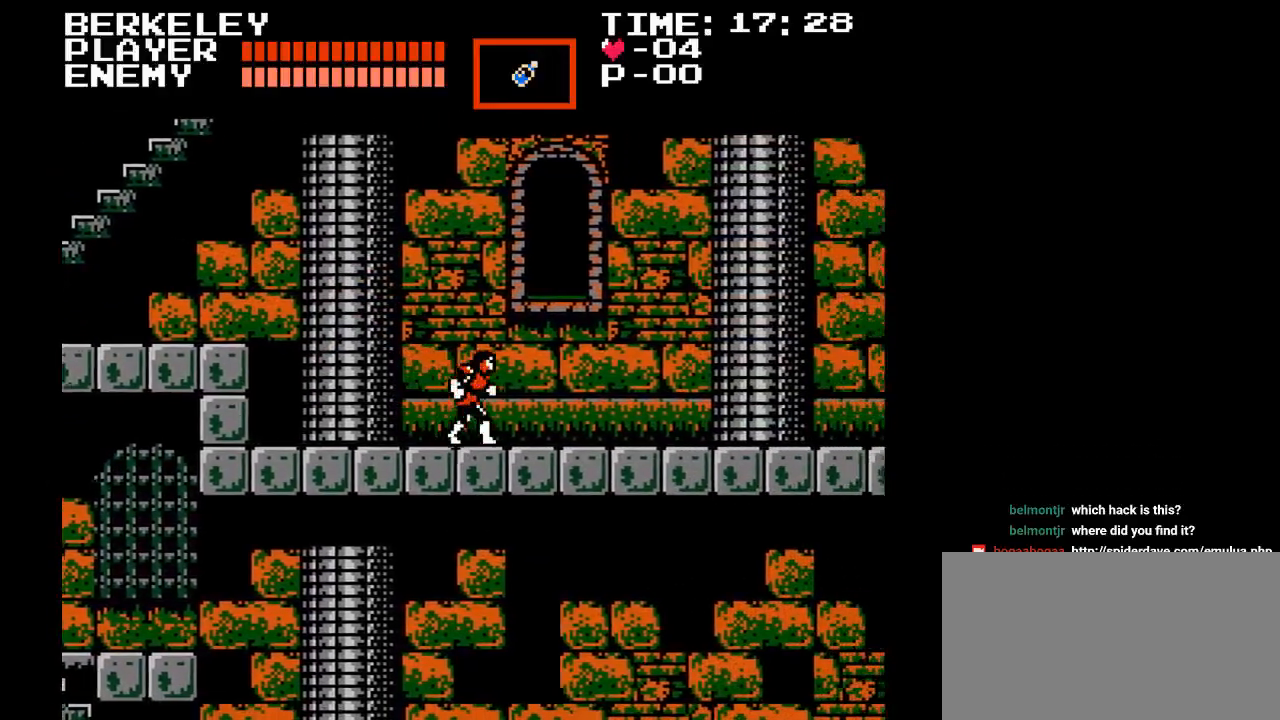
{"buttons": ["DPAD_RIGHT"], "events": []}
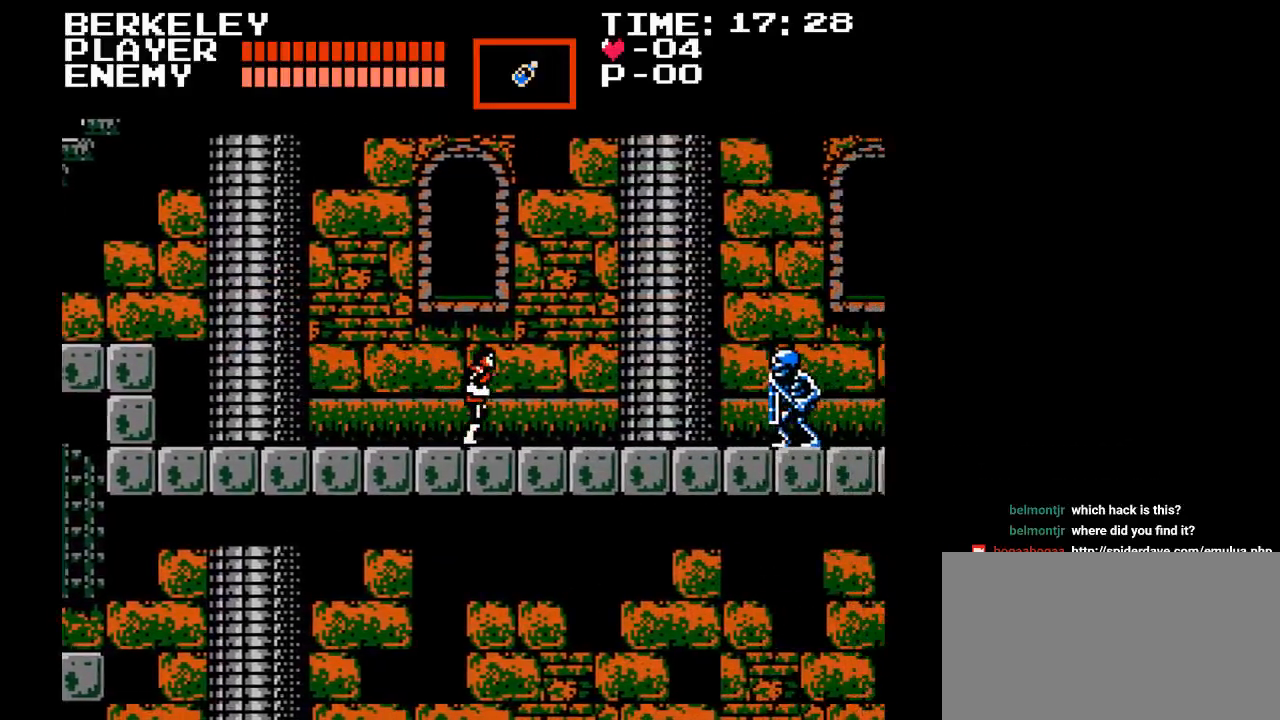
{"buttons": ["Y", "DPAD_RIGHT"], "events": [[383, "Y", "down"]]}
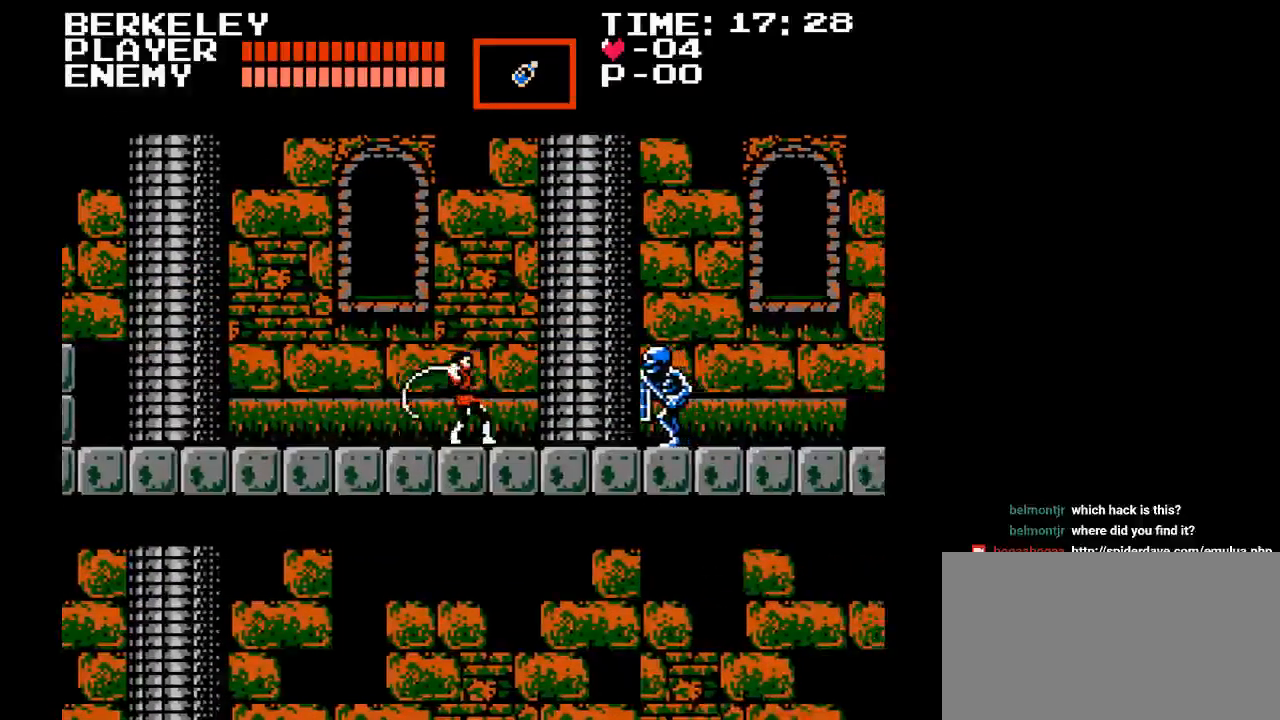
{"buttons": ["Y", "DPAD_RIGHT"], "events": [[183, "Y", "up"], [383, "Y", "down"]]}
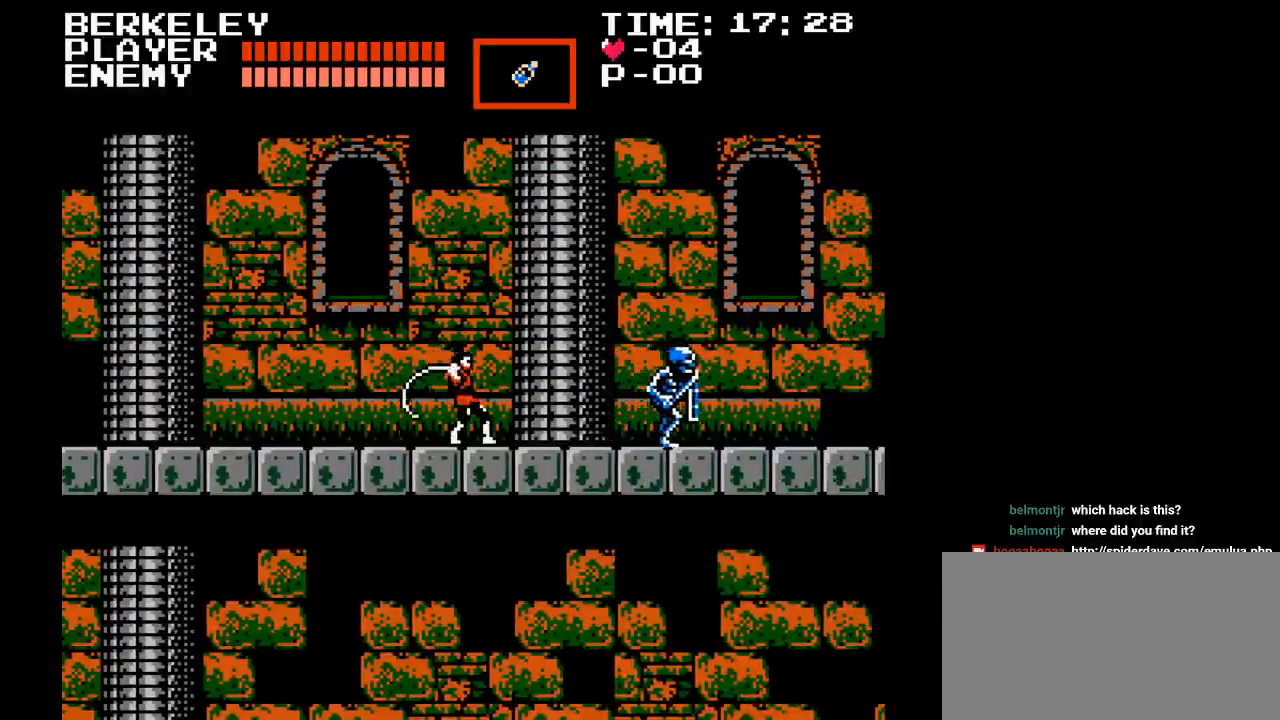
{"buttons": ["DPAD_RIGHT"], "events": [[167, "DPAD_RIGHT", "up"], [250, "Y", "up"], [400, "DPAD_RIGHT", "down"]]}
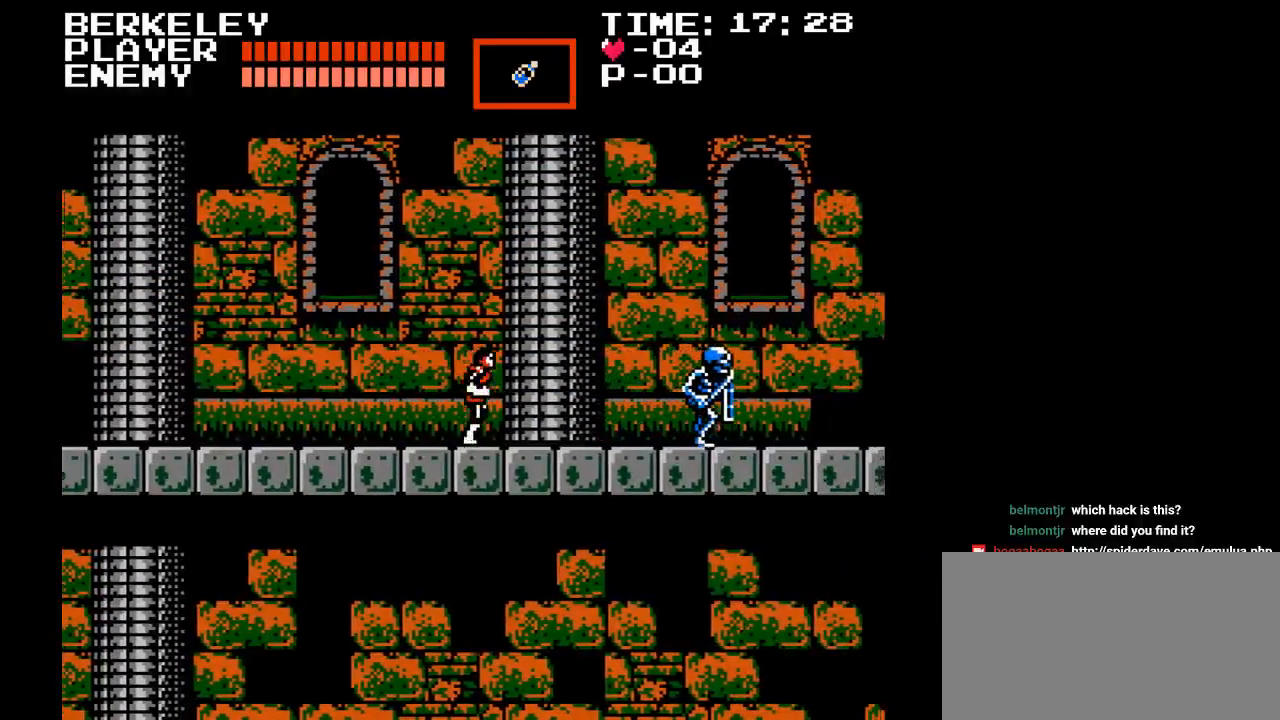
{"buttons": ["DPAD_RIGHT"], "events": [[17, "DPAD_RIGHT", "up"], [467, "DPAD_RIGHT", "down"]]}
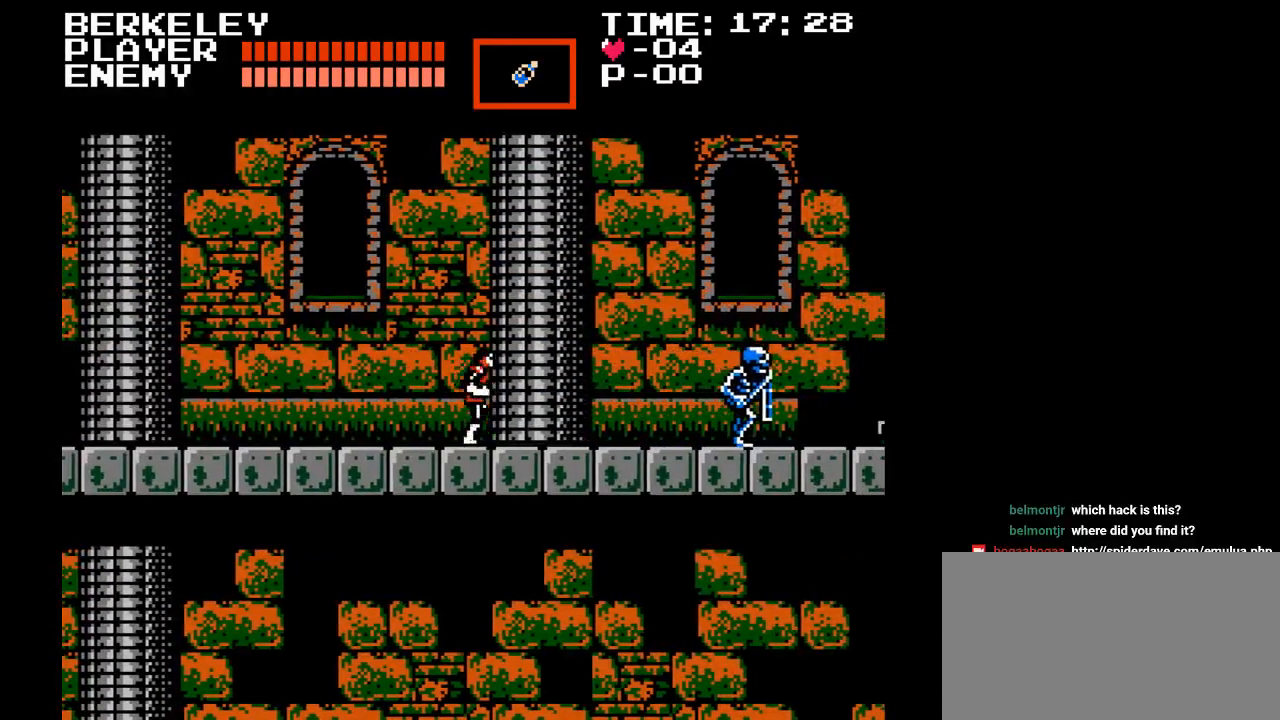
{"buttons": ["DPAD_RIGHT"], "events": [[17, "DPAD_RIGHT", "up"], [467, "DPAD_RIGHT", "down"]]}
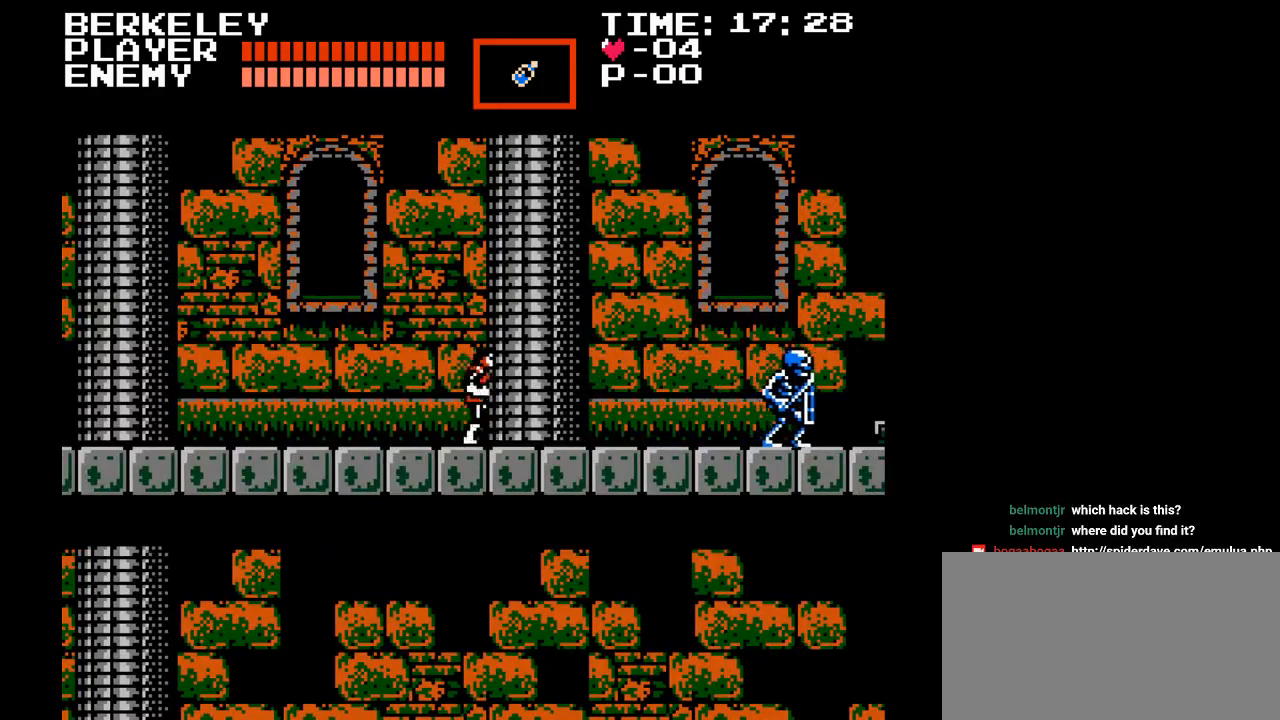
{"buttons": ["DPAD_RIGHT"], "events": [[33, "B", "down"], [300, "B", "up"]]}
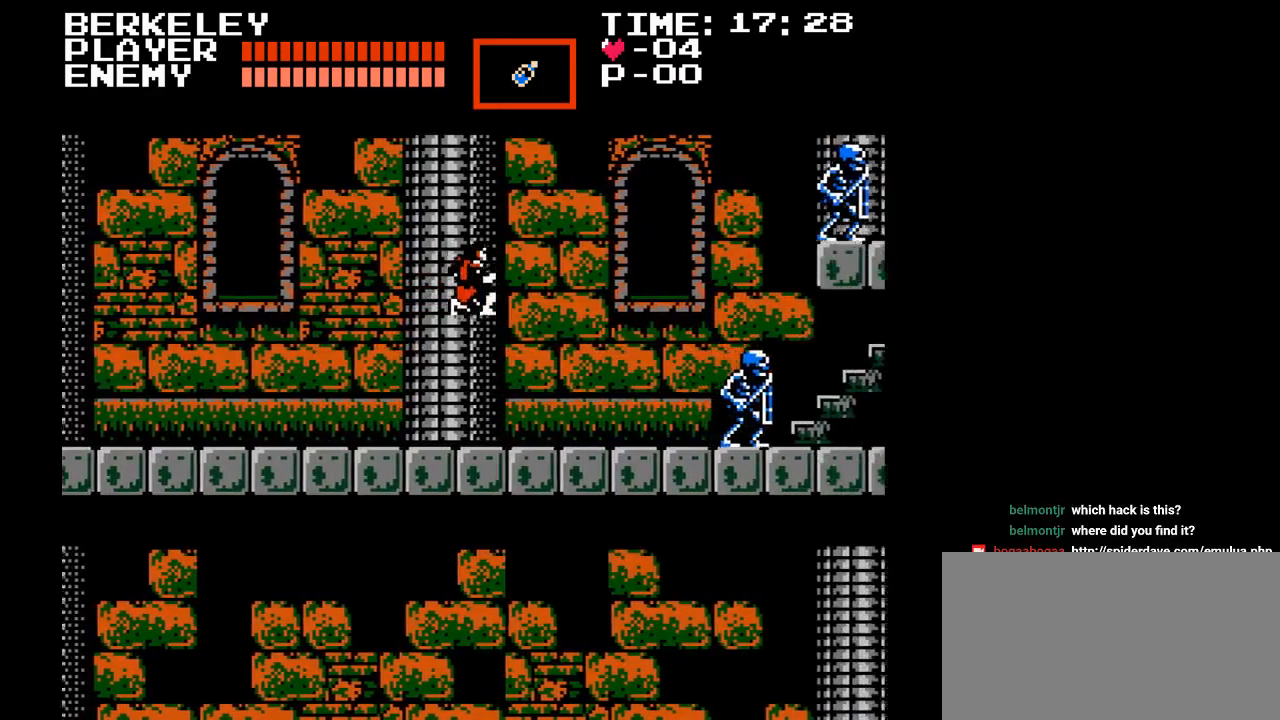
{"buttons": ["DPAD_RIGHT"], "events": []}
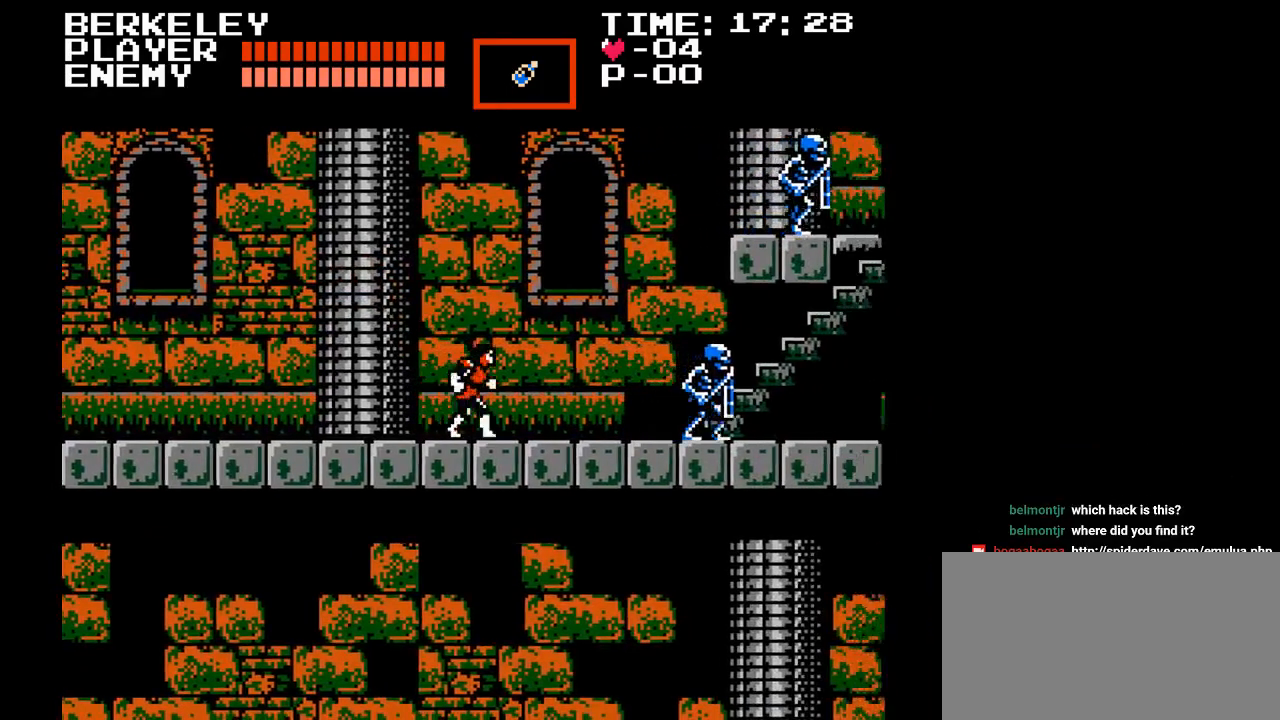
{"buttons": ["DPAD_RIGHT"], "events": []}
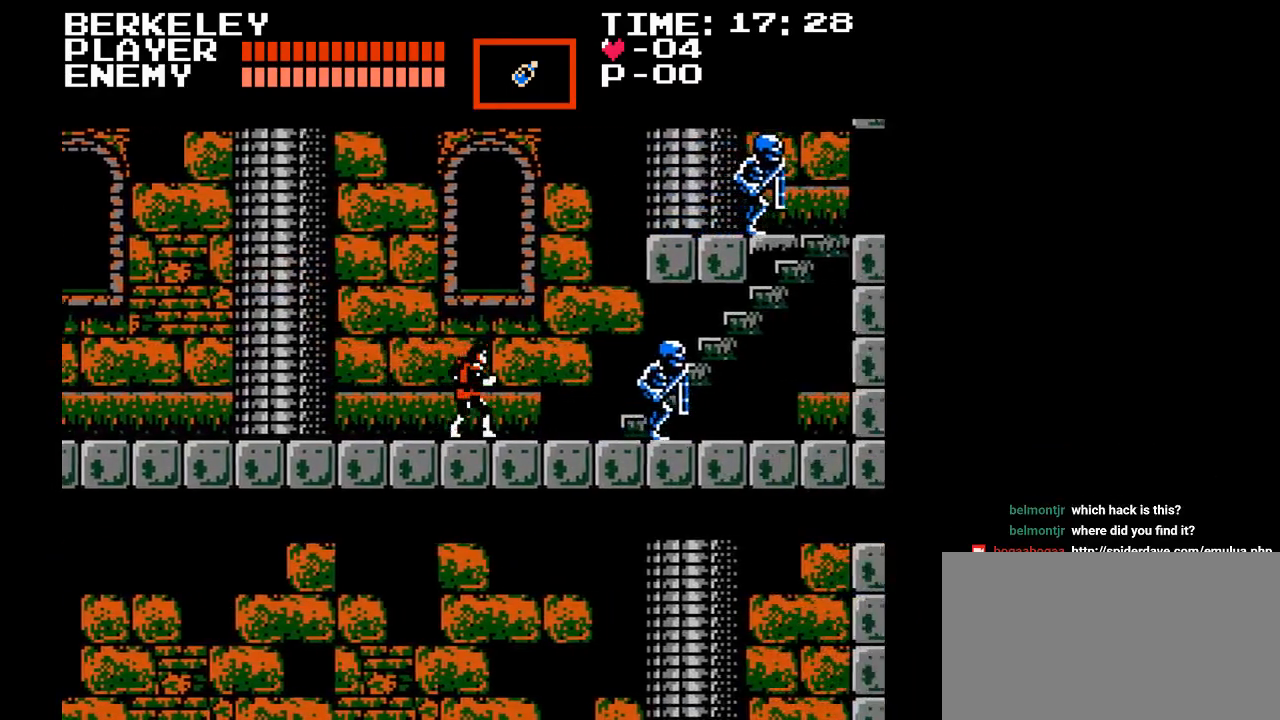
{"buttons": ["DPAD_RIGHT"], "events": []}
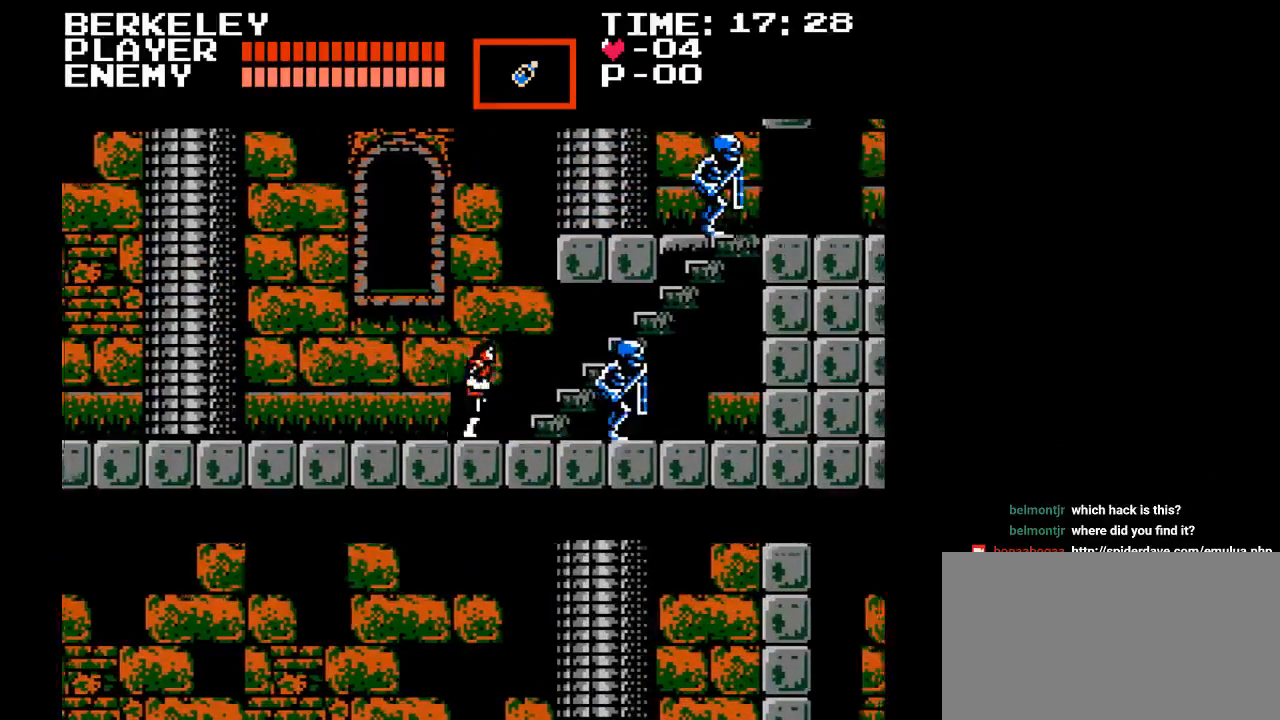
{"buttons": ["Y", "DPAD_RIGHT"], "events": [[267, "Y", "down"]]}
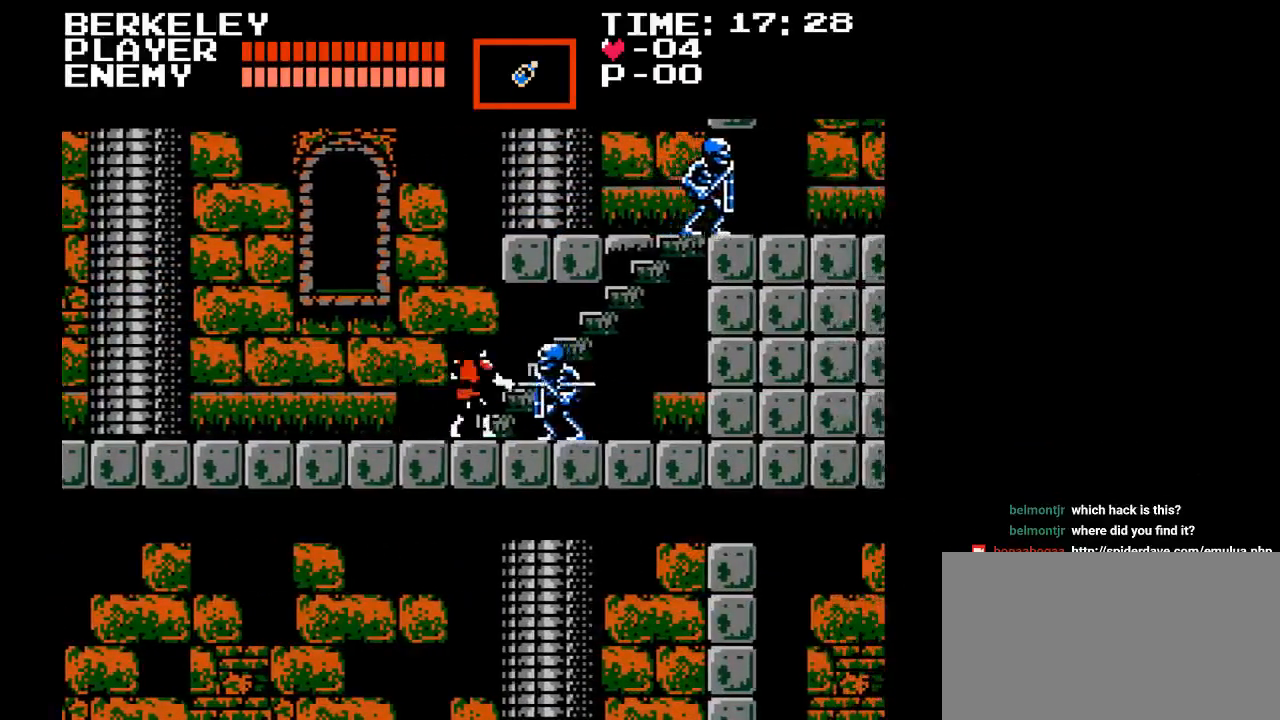
{"buttons": ["Y"], "events": [[33, "Y", "up"], [150, "DPAD_RIGHT", "up"], [150, "Y", "down"], [250, "Y", "up"], [317, "Y", "down"]]}
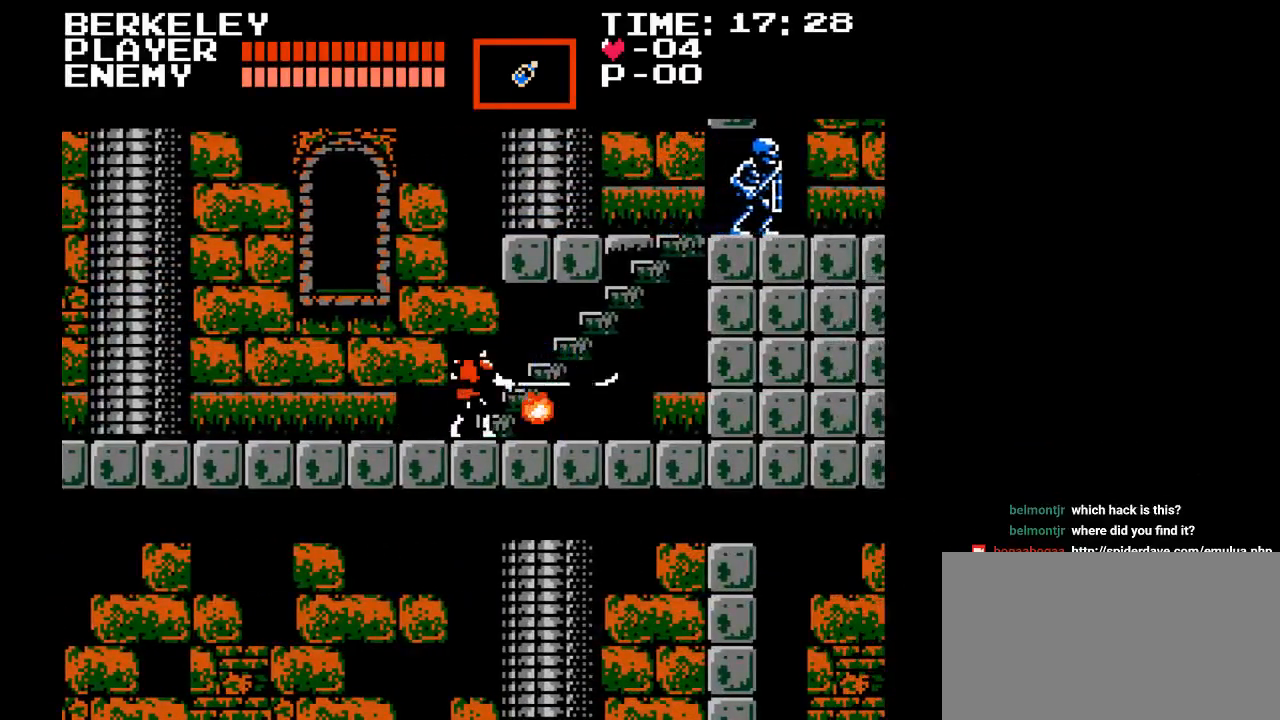
{"buttons": ["DPAD_UP"], "events": [[133, "Y", "up"], [200, "DPAD_UP", "down"]]}
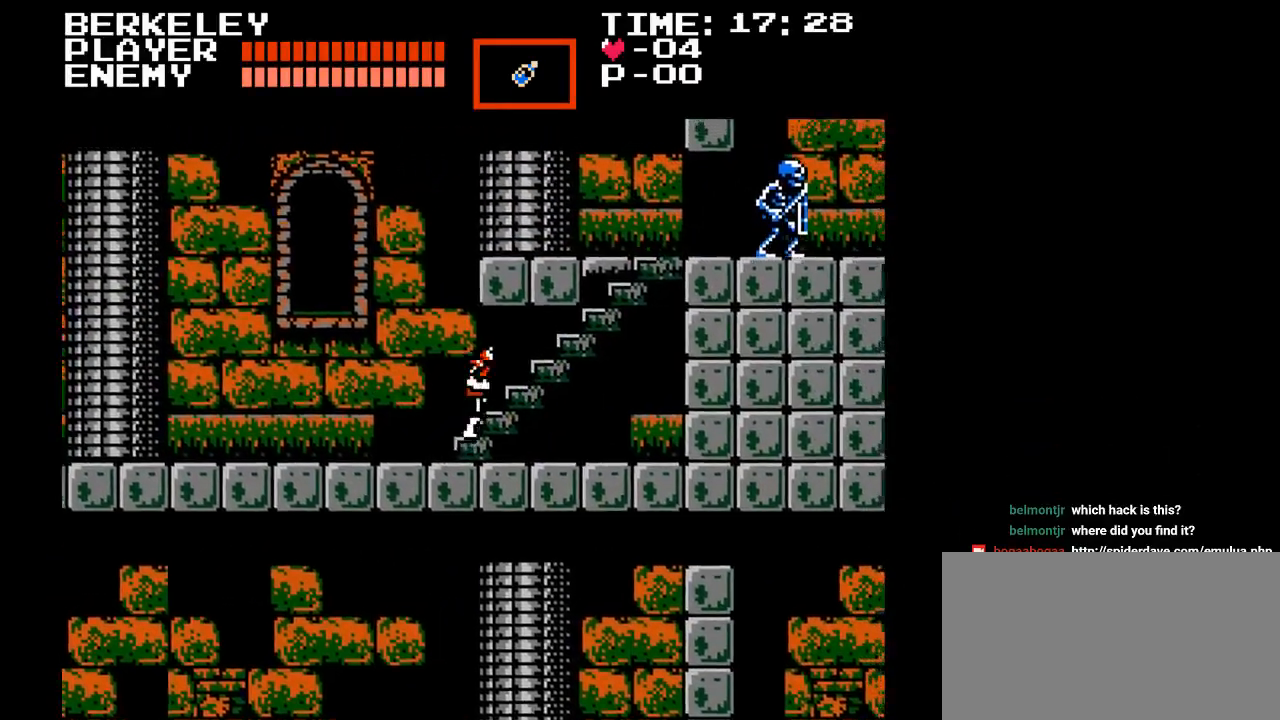
{"buttons": [], "events": [[467, "DPAD_UP", "up"]]}
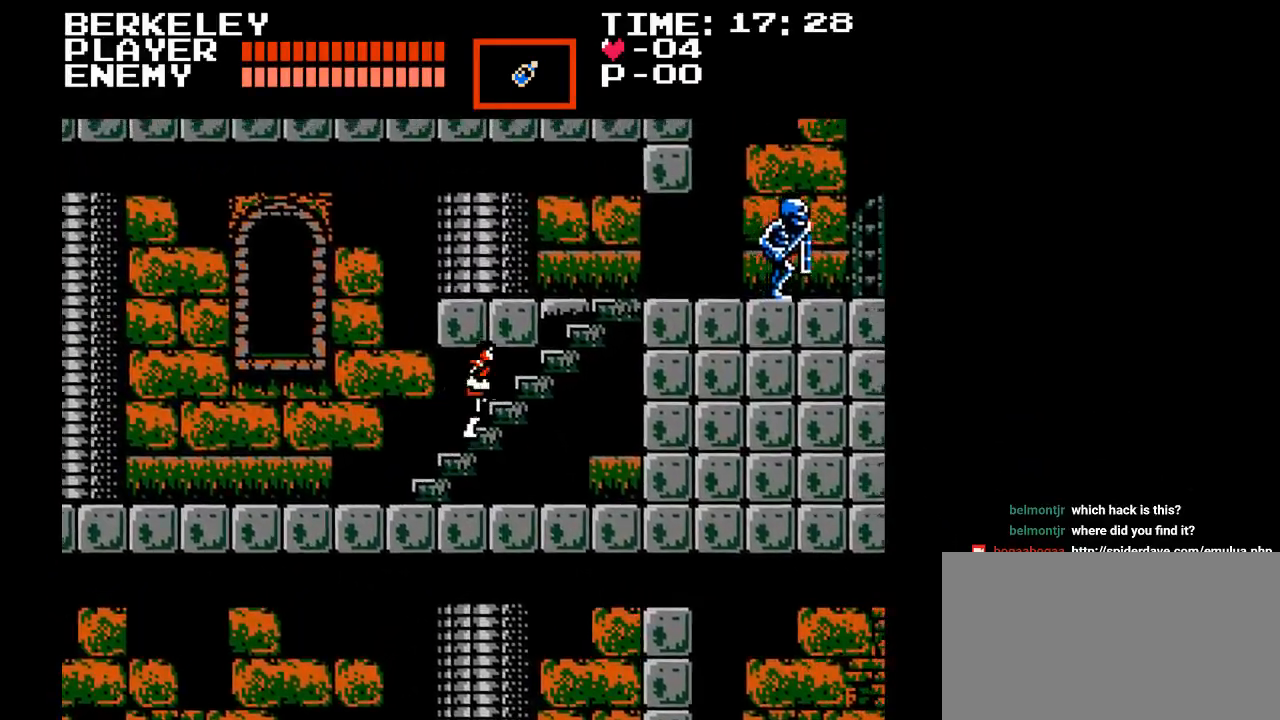
{"buttons": ["DPAD_RIGHT"], "events": [[450, "DPAD_RIGHT", "down"]]}
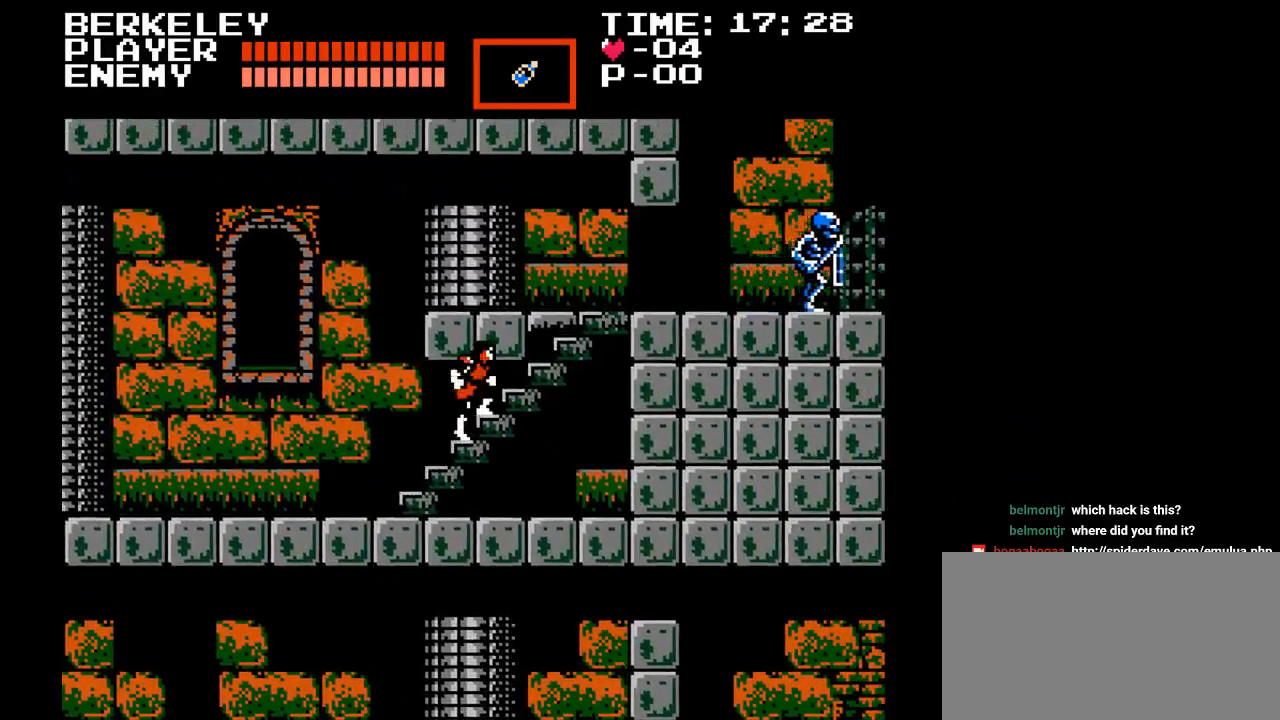
{"buttons": ["DPAD_RIGHT"], "events": []}
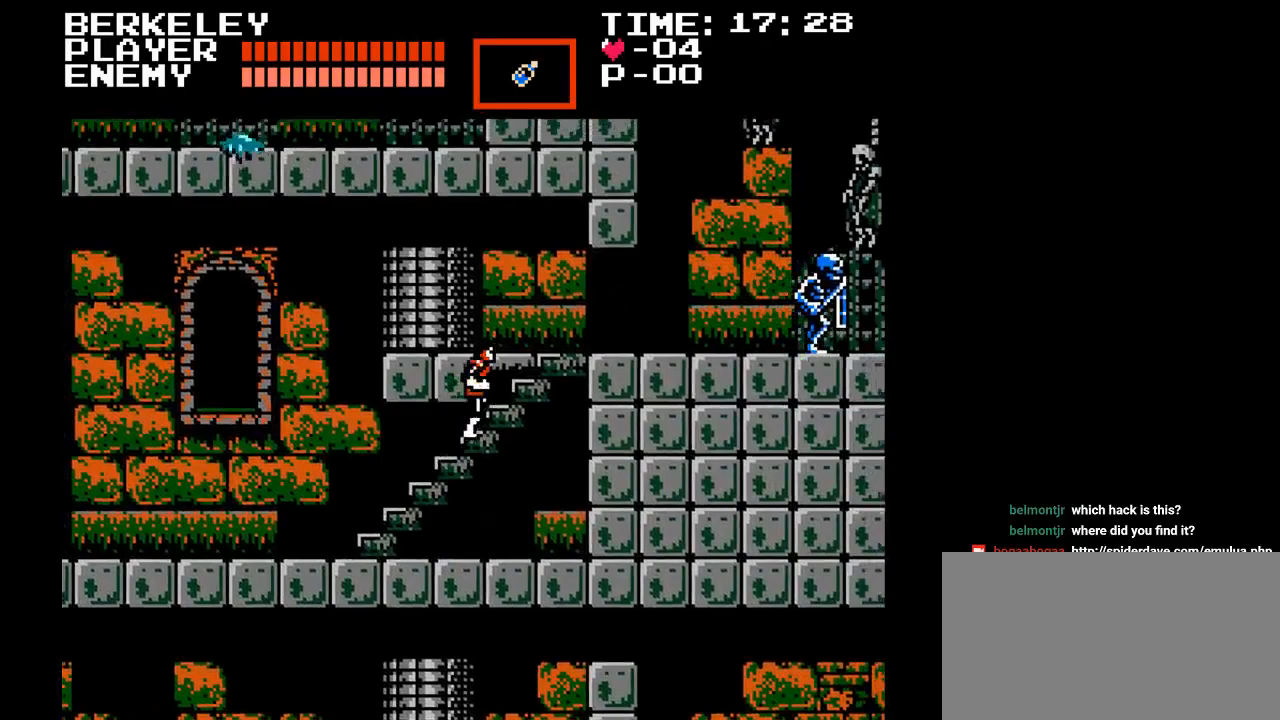
{"buttons": ["DPAD_RIGHT"], "events": []}
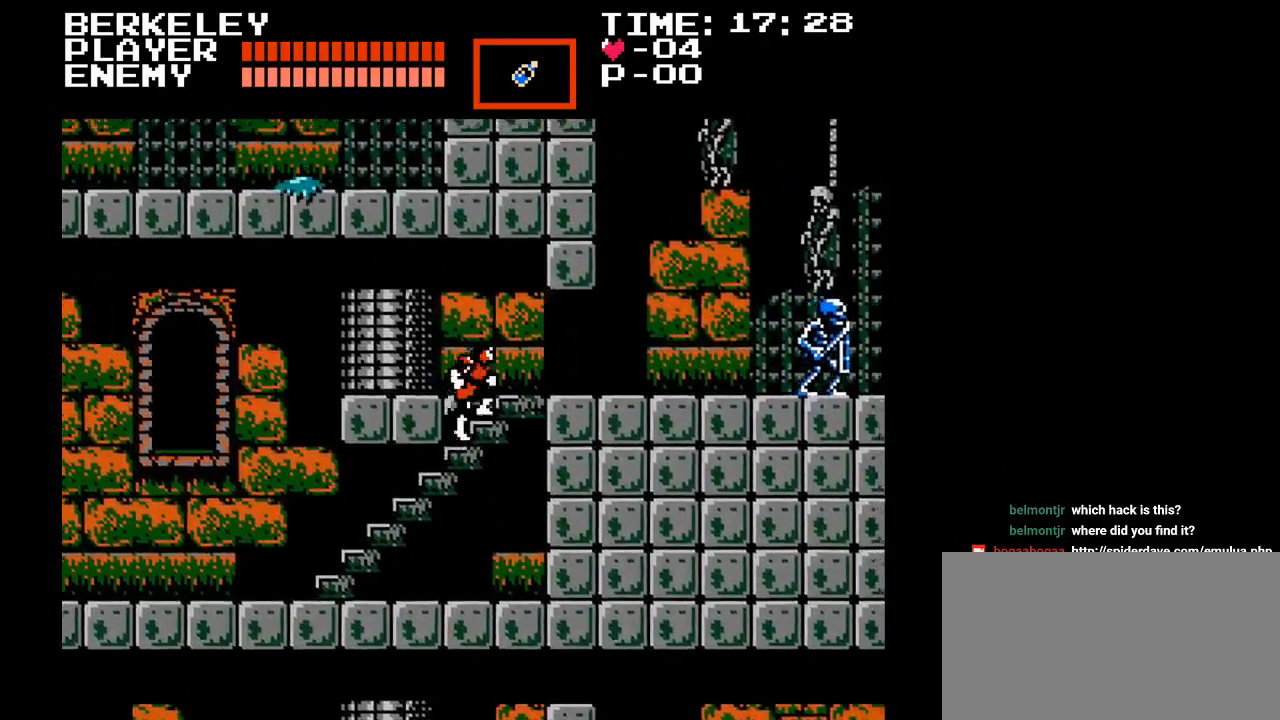
{"buttons": ["DPAD_RIGHT"], "events": []}
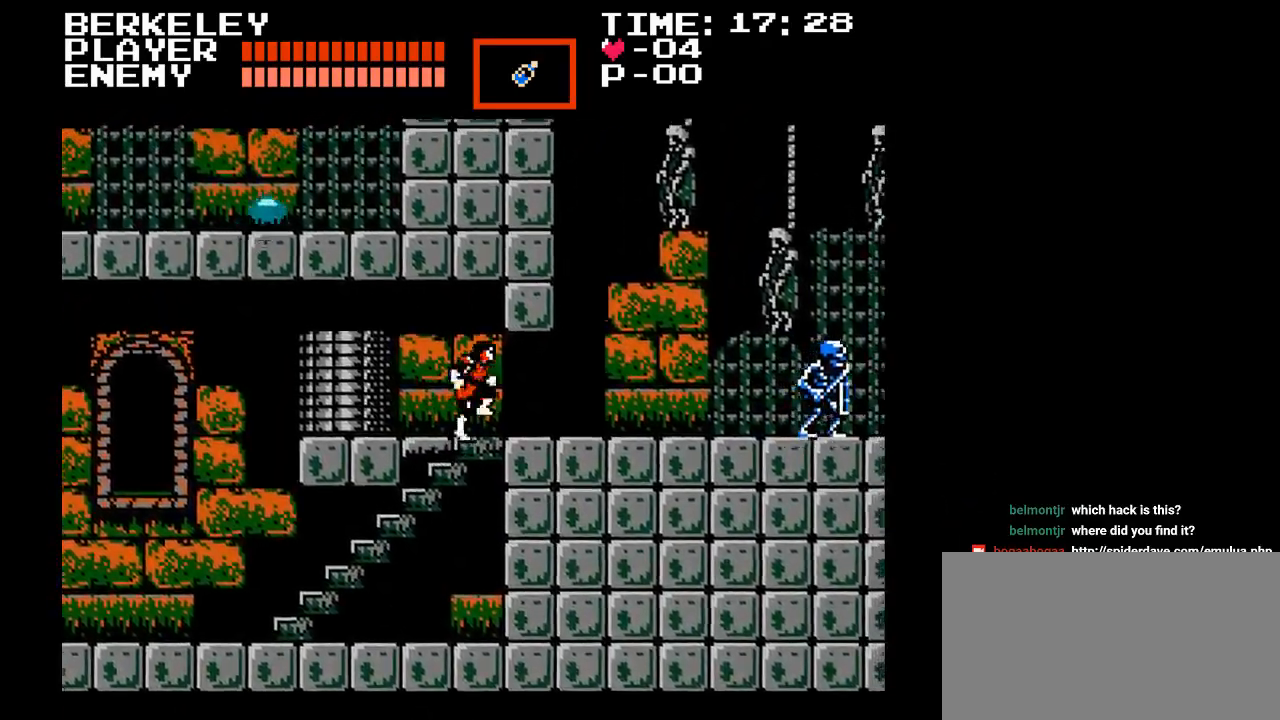
{"buttons": ["DPAD_RIGHT"], "events": []}
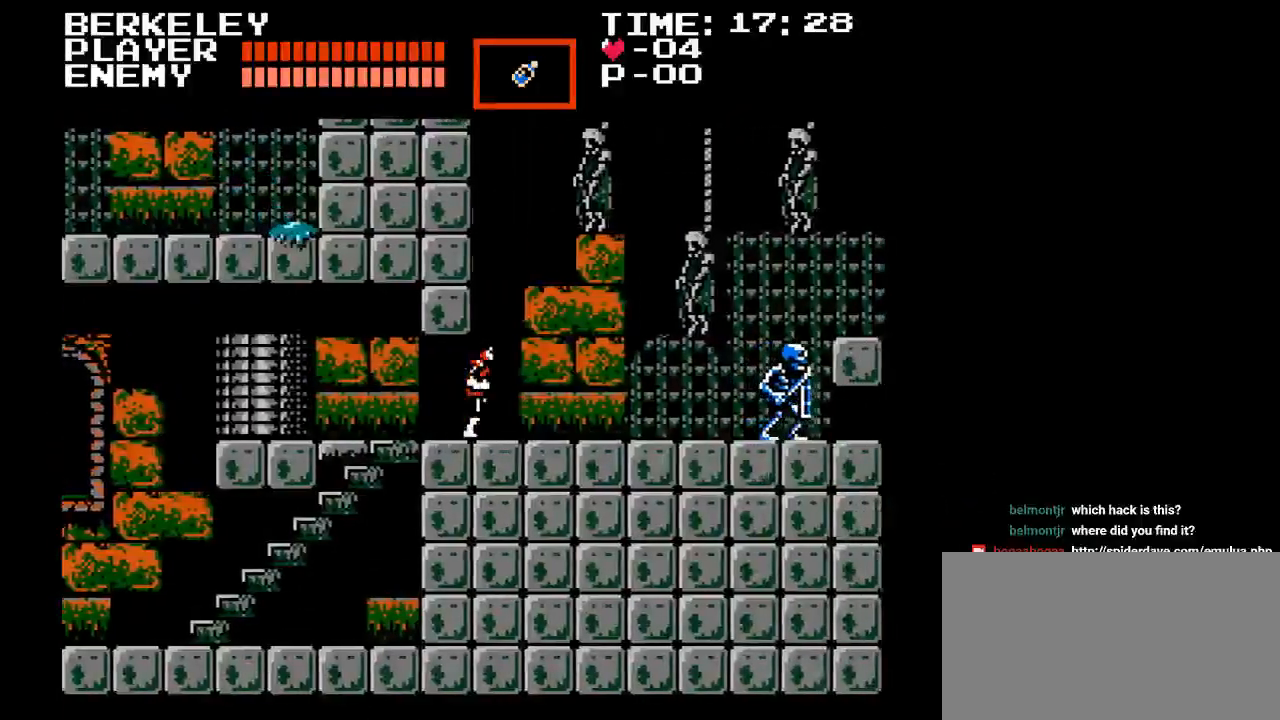
{"buttons": ["B"], "events": [[300, "DPAD_RIGHT", "up"], [317, "DPAD_LEFT", "down"], [433, "DPAD_LEFT", "up"], [450, "B", "down"]]}
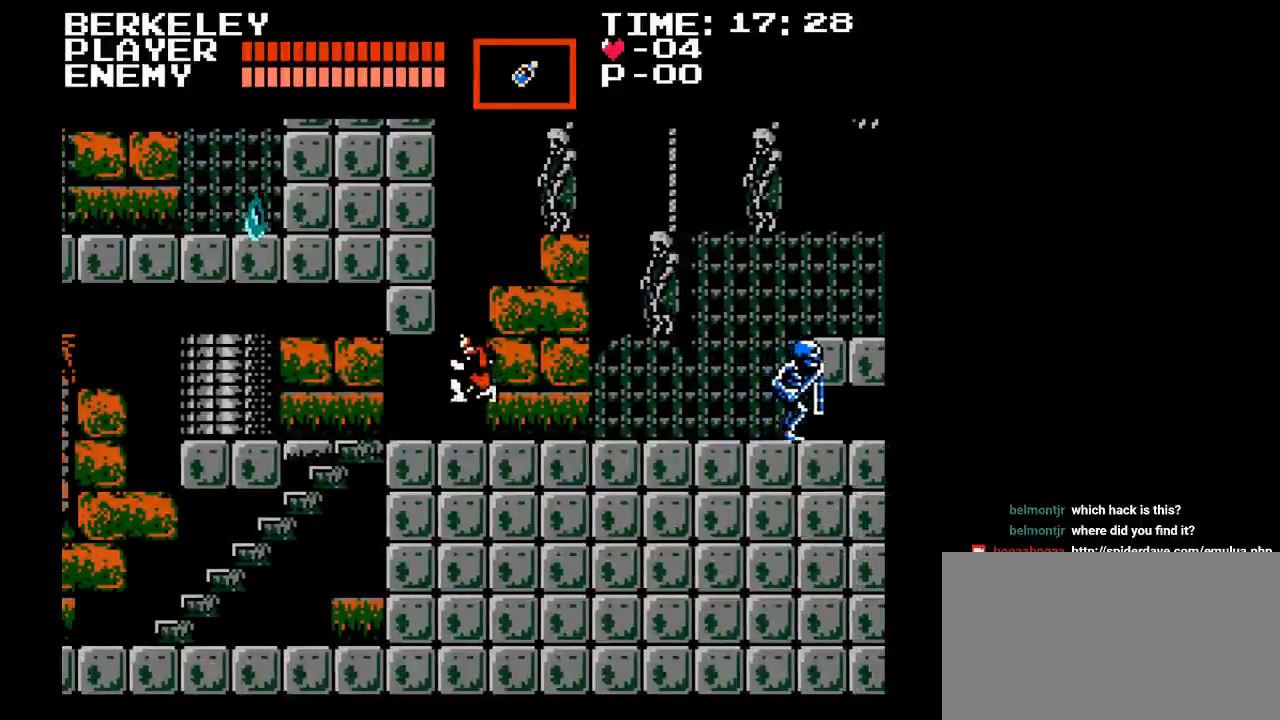
{"buttons": ["Y"], "events": [[100, "B", "up"], [250, "Y", "down"]]}
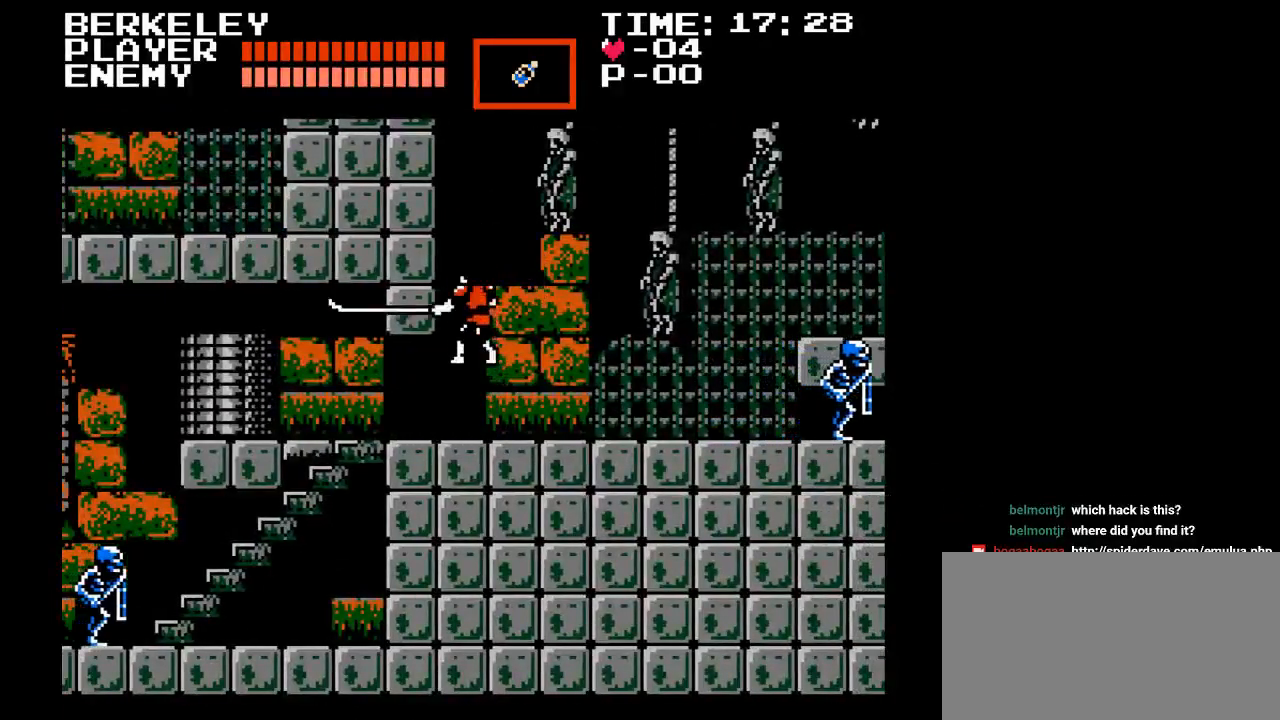
{"buttons": ["DPAD_RIGHT"], "events": [[50, "Y", "up"], [117, "DPAD_RIGHT", "down"]]}
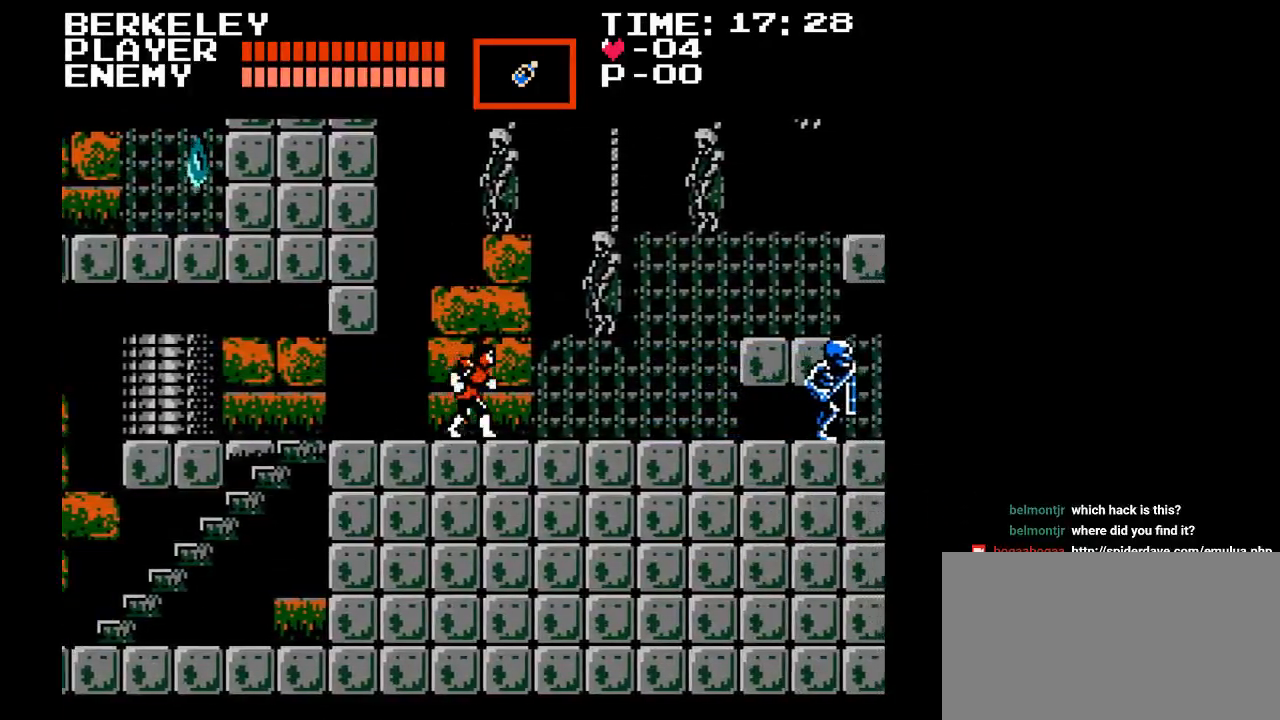
{"buttons": ["DPAD_RIGHT"], "events": []}
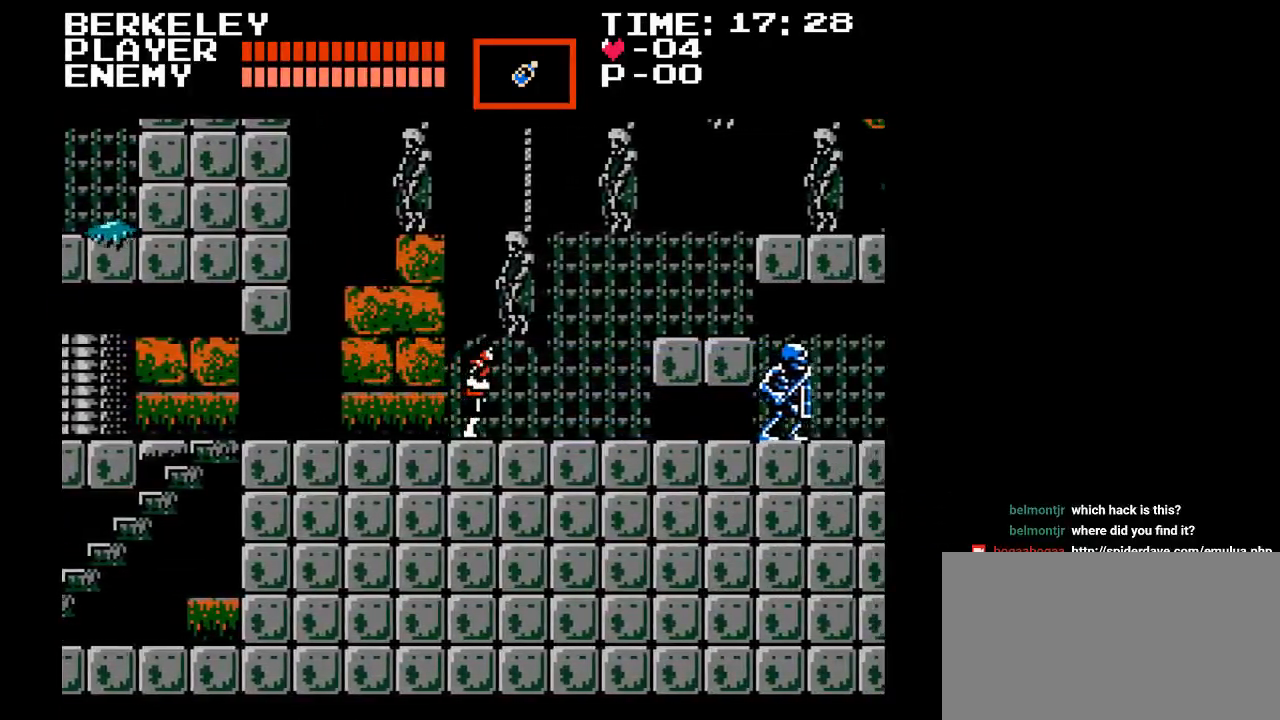
{"buttons": ["DPAD_RIGHT"], "events": []}
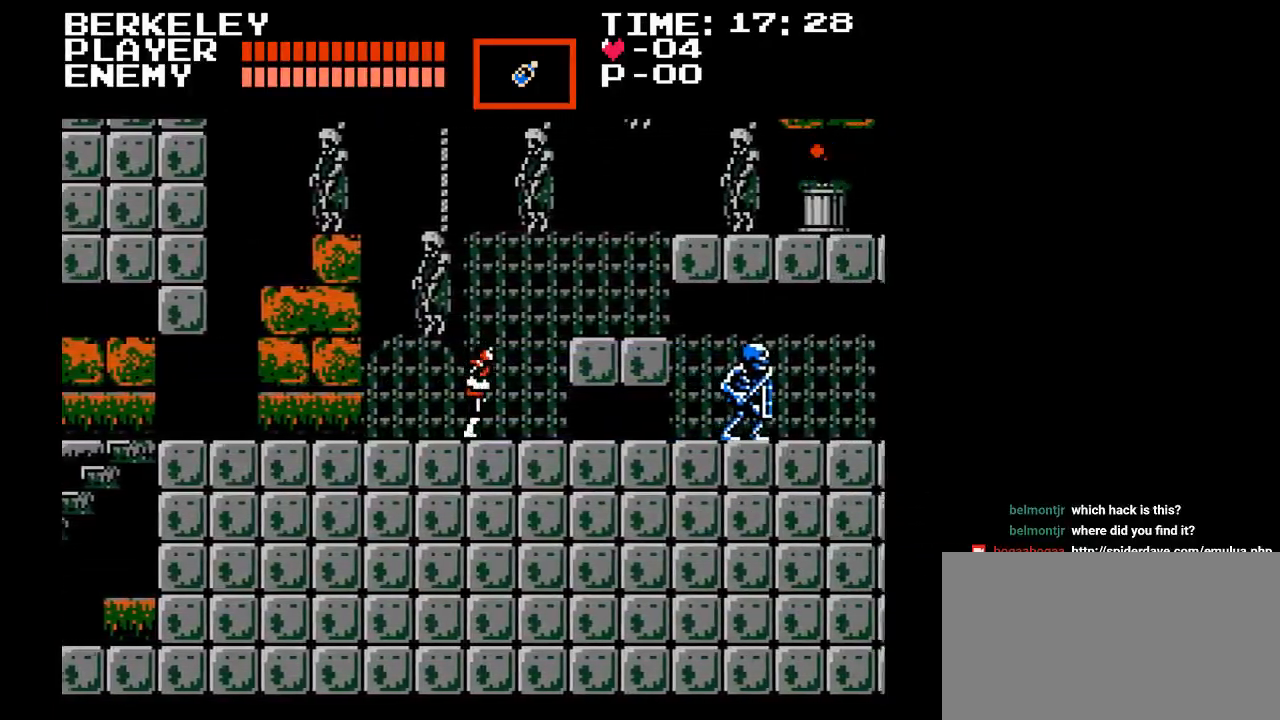
{"buttons": ["DPAD_RIGHT"], "events": [[217, "B", "down"], [417, "B", "up"]]}
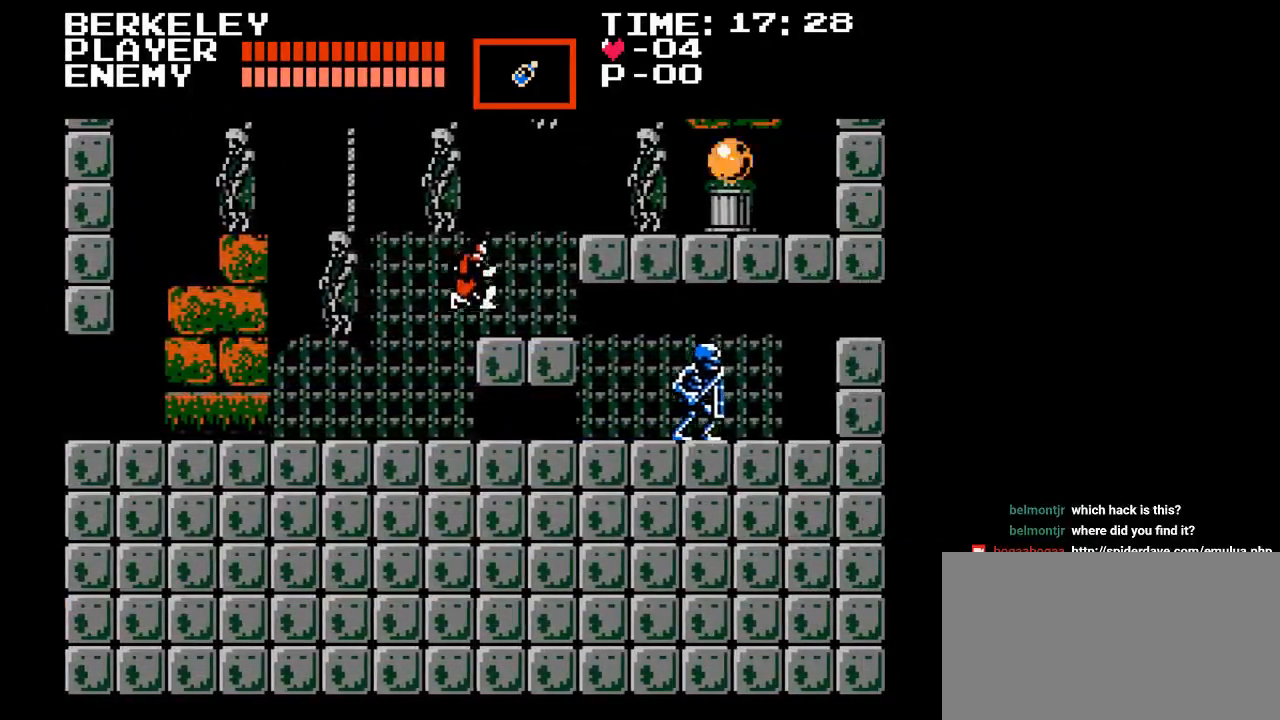
{"buttons": ["DPAD_RIGHT"], "events": [[317, "B", "down"], [467, "B", "up"]]}